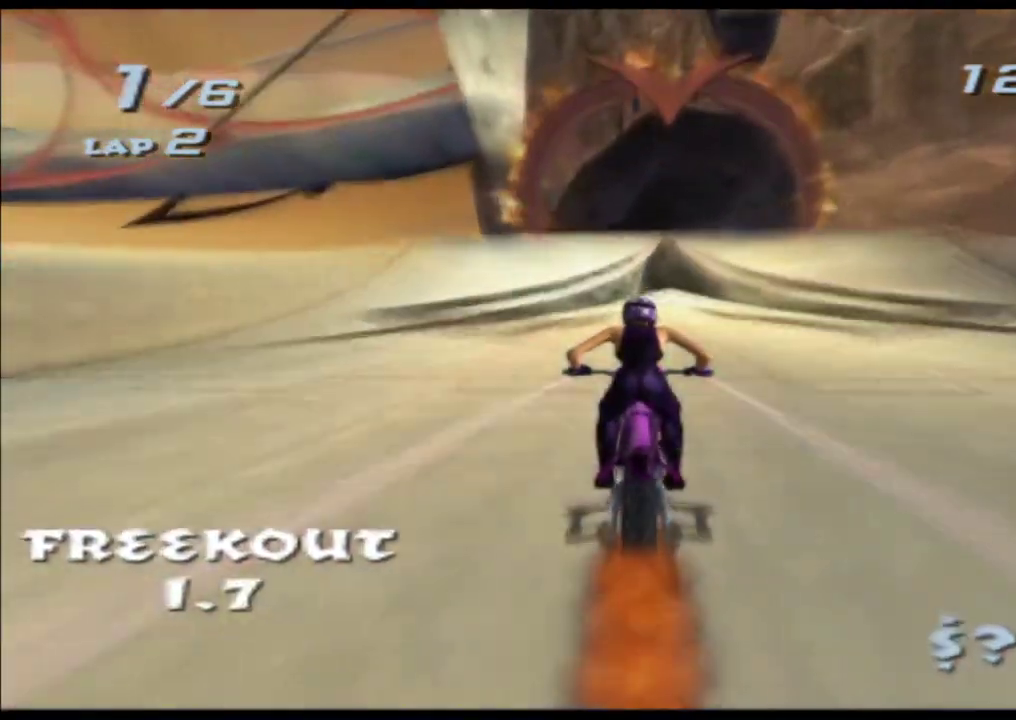
Gameplay with a controller (Xbox layout); each line is a JSON object with the inputs held at the frame after it. "events" lists button and stick changes between this image and that frame as [ms after this image, input, new state], when the widget could be followed in between. Not read: B HOME L3 R3 SELECT START Y.
{"buttons": ["A", "X", "L2", "R2"], "left_stick": "up", "right_stick": "center"}
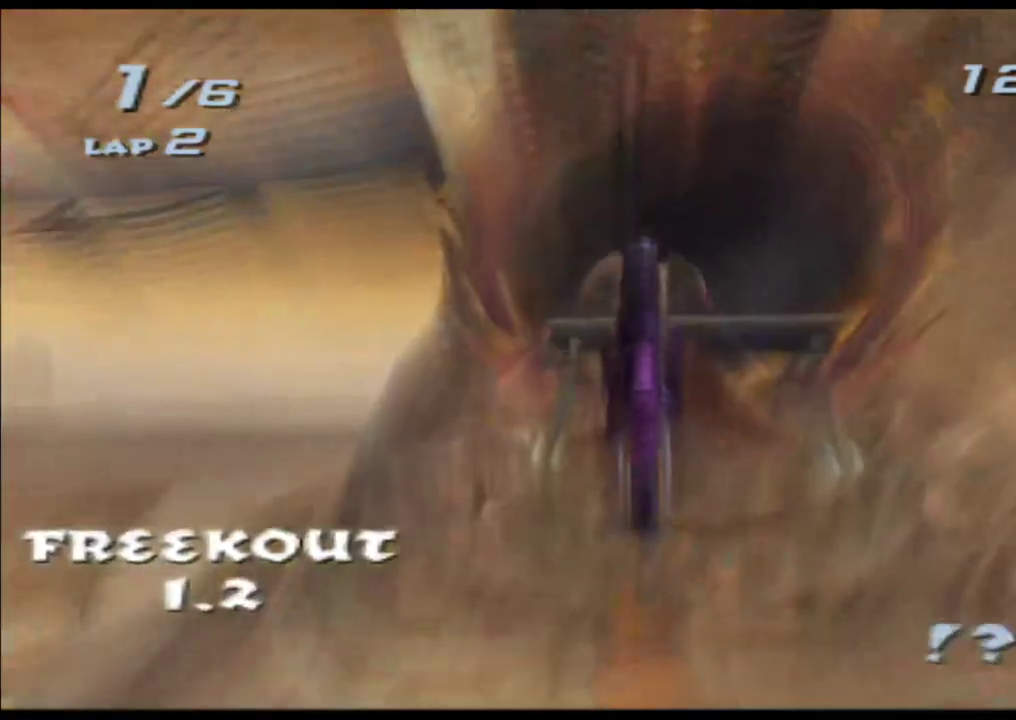
{"buttons": ["A", "X"], "left_stick": "up", "right_stick": "center"}
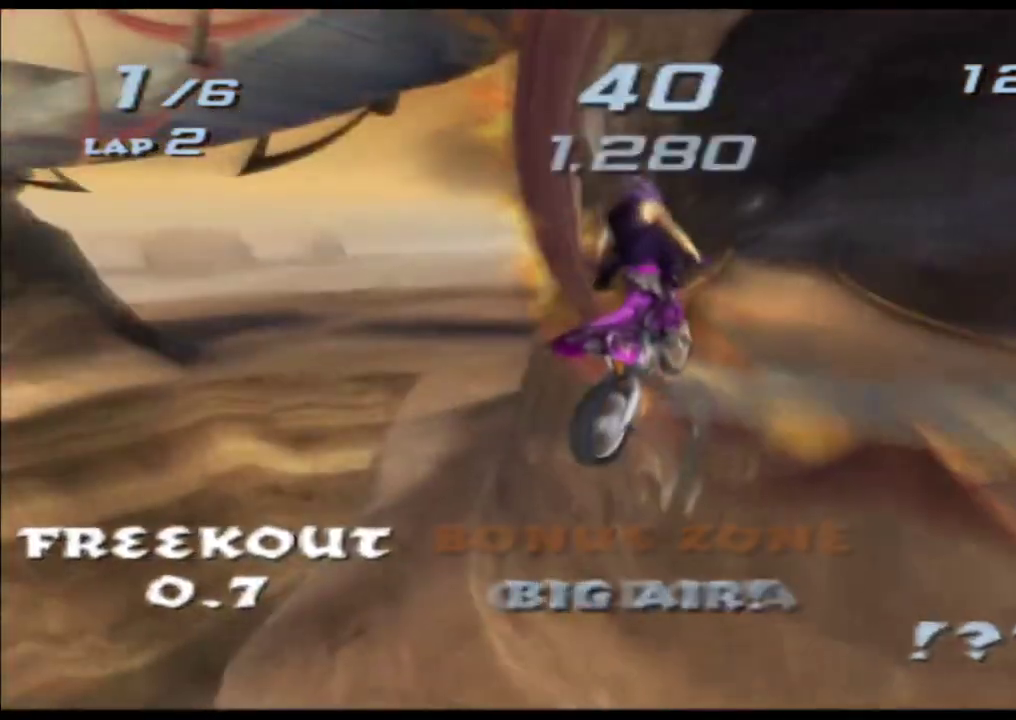
{"buttons": ["A", "X"], "left_stick": "up", "right_stick": "center"}
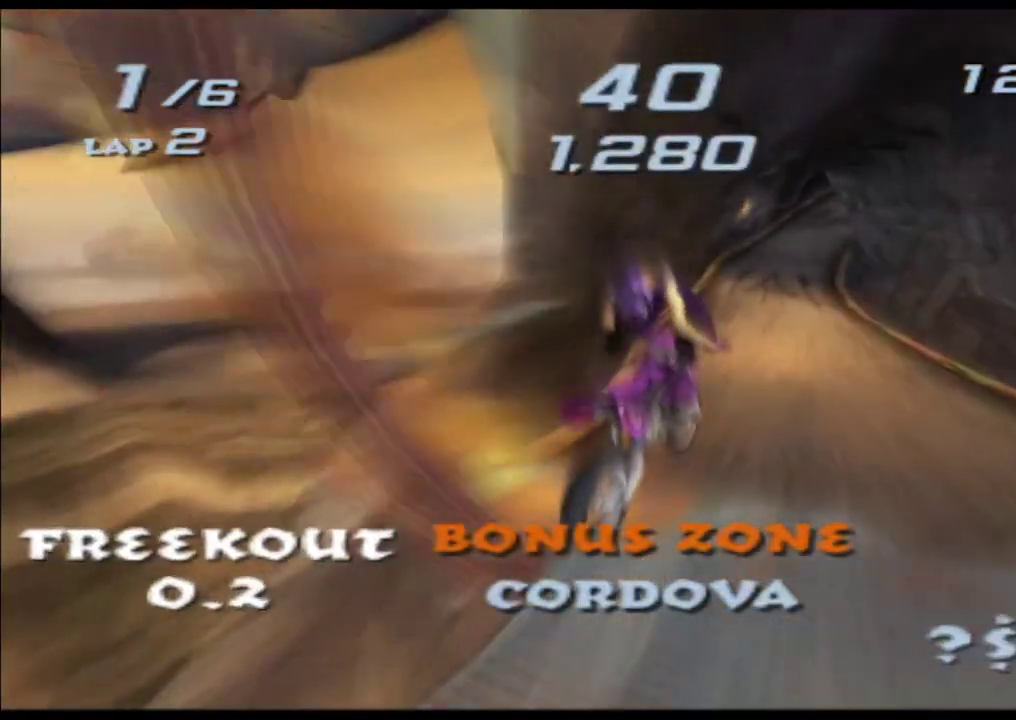
{"buttons": ["A", "X"], "left_stick": "left", "right_stick": "center", "events": [[150, "left_stick", "left"]]}
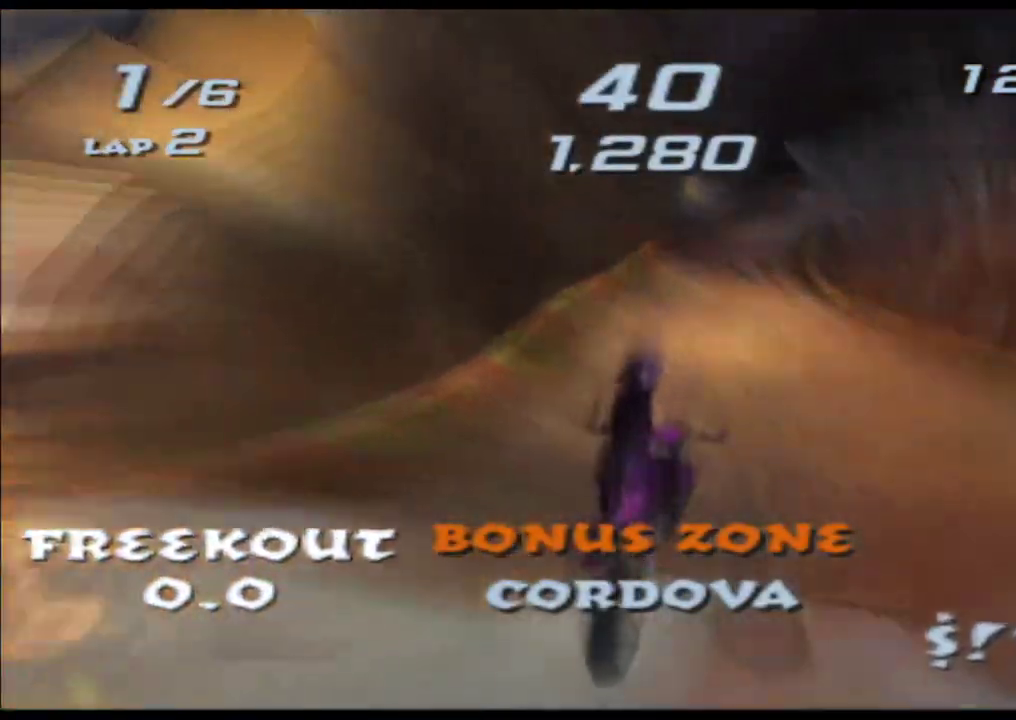
{"buttons": ["A", "X"], "left_stick": "left", "right_stick": "center"}
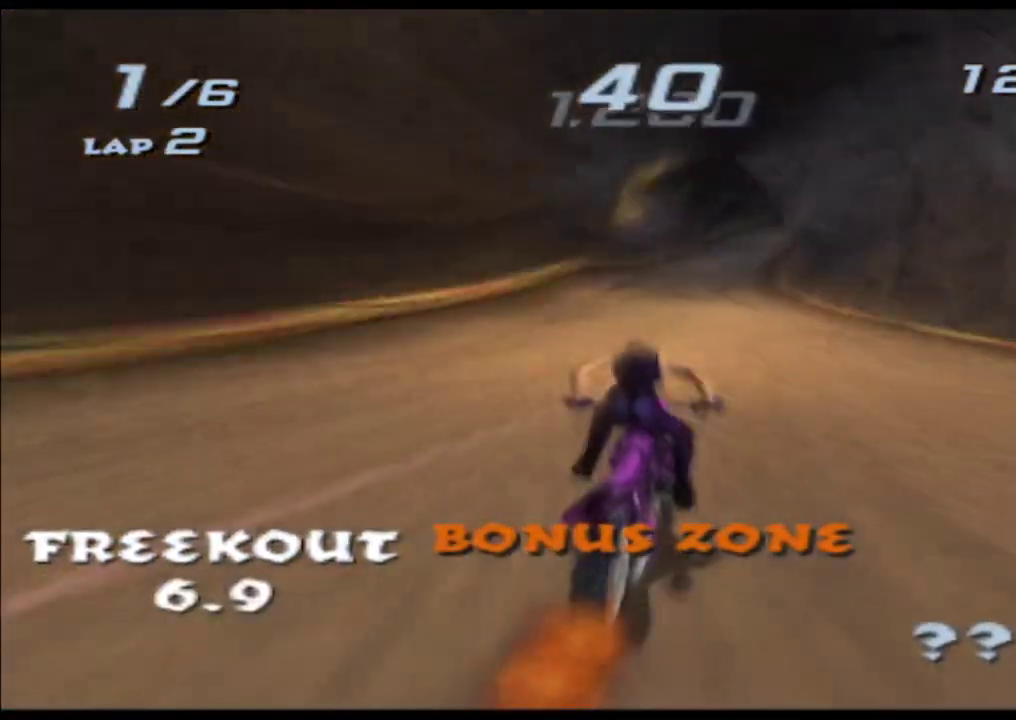
{"buttons": ["A", "X"], "left_stick": "center", "right_stick": "center"}
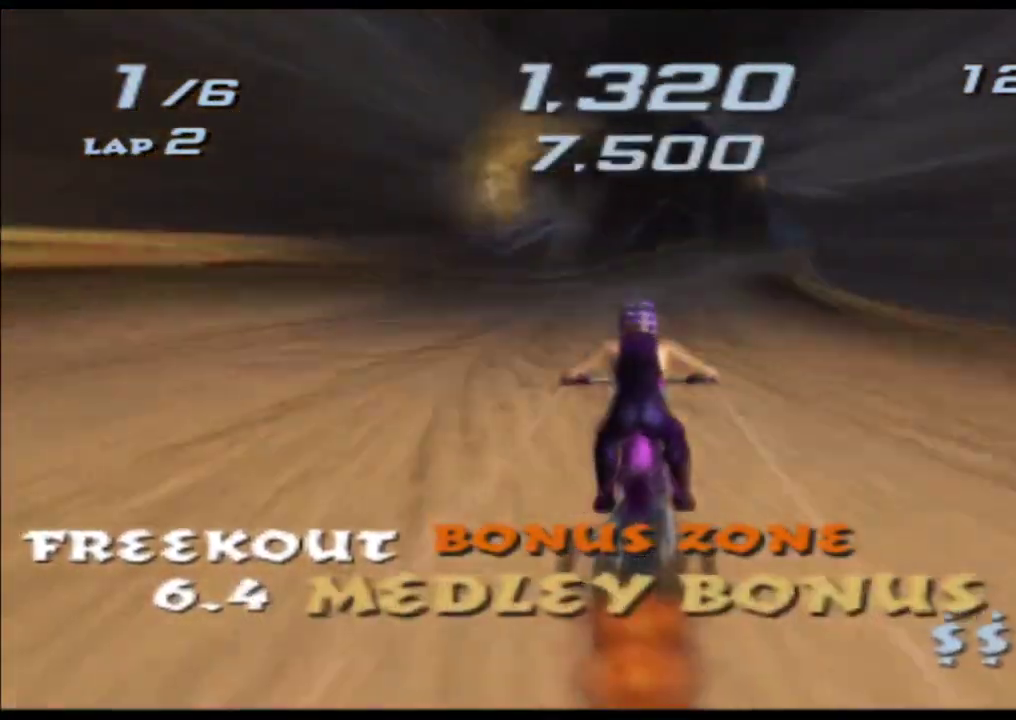
{"buttons": ["A", "X"], "left_stick": "right", "right_stick": "center", "events": [[67, "left_stick", "right"], [283, "left_stick", "center"], [367, "left_stick", "right"]]}
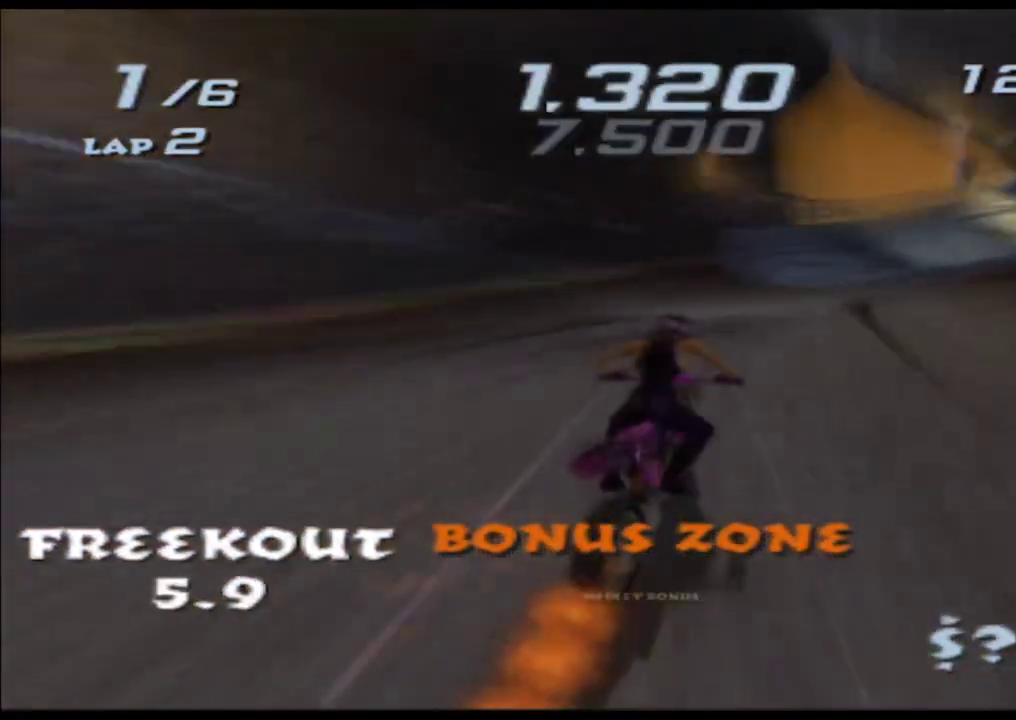
{"buttons": ["A", "X"], "left_stick": "right", "right_stick": "center", "events": [[133, "left_stick", "center"], [450, "left_stick", "right"]]}
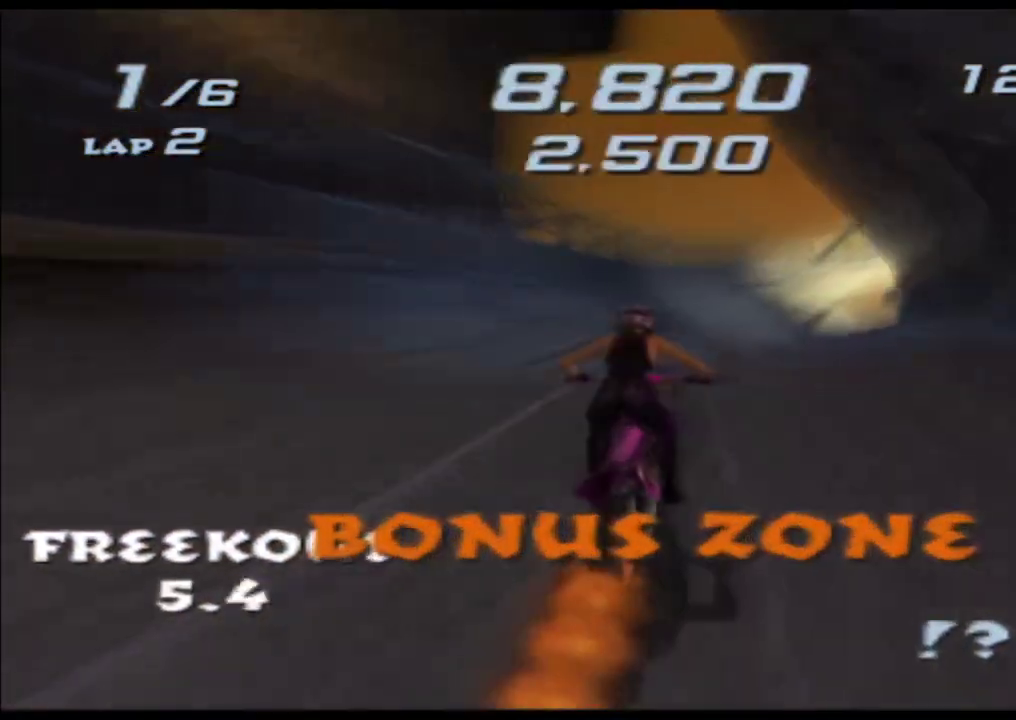
{"buttons": ["A", "X"], "left_stick": "center", "right_stick": "center", "events": [[133, "left_stick", "center"]]}
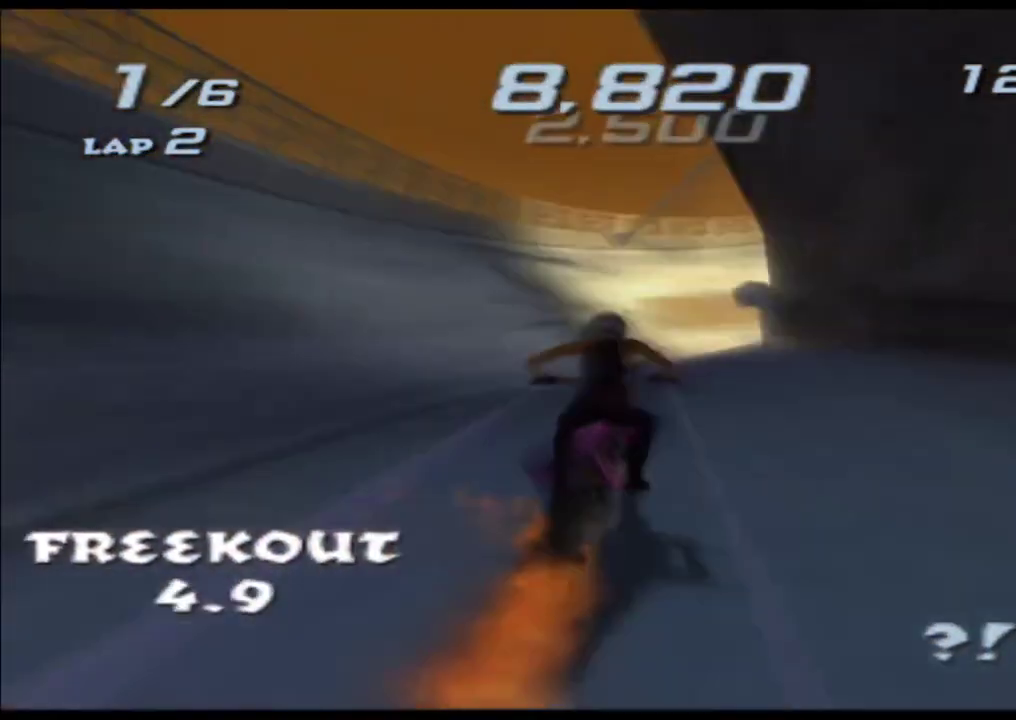
{"buttons": ["A", "X"], "left_stick": "center", "right_stick": "center", "events": [[217, "left_stick", "right"], [483, "left_stick", "center"]]}
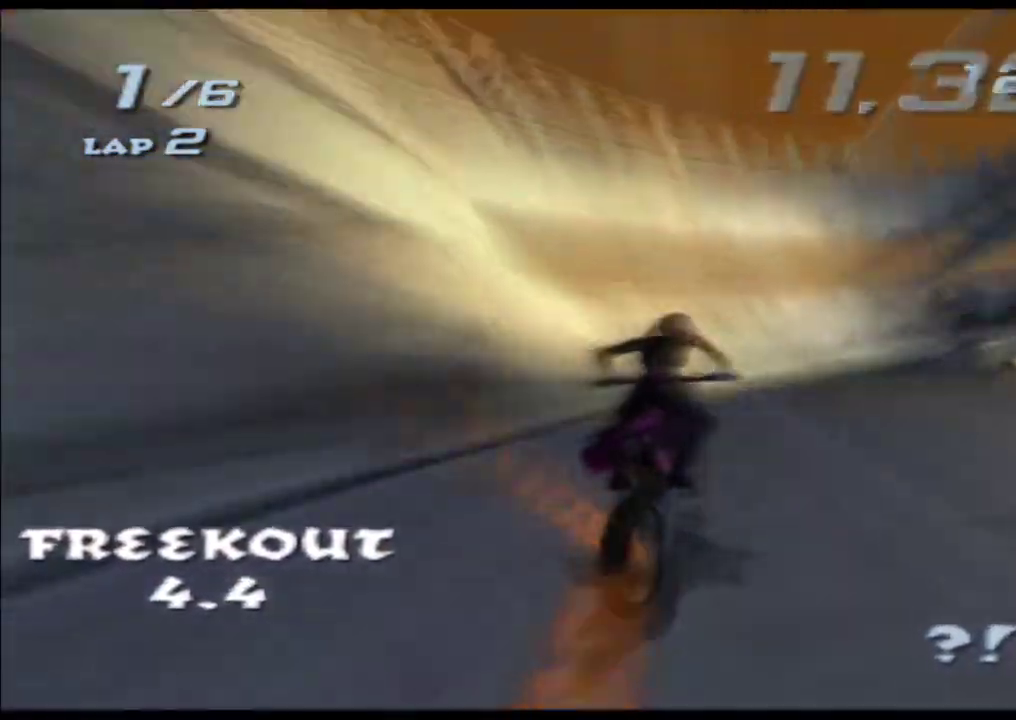
{"buttons": ["A", "X", "R2"], "left_stick": "center", "right_stick": "center"}
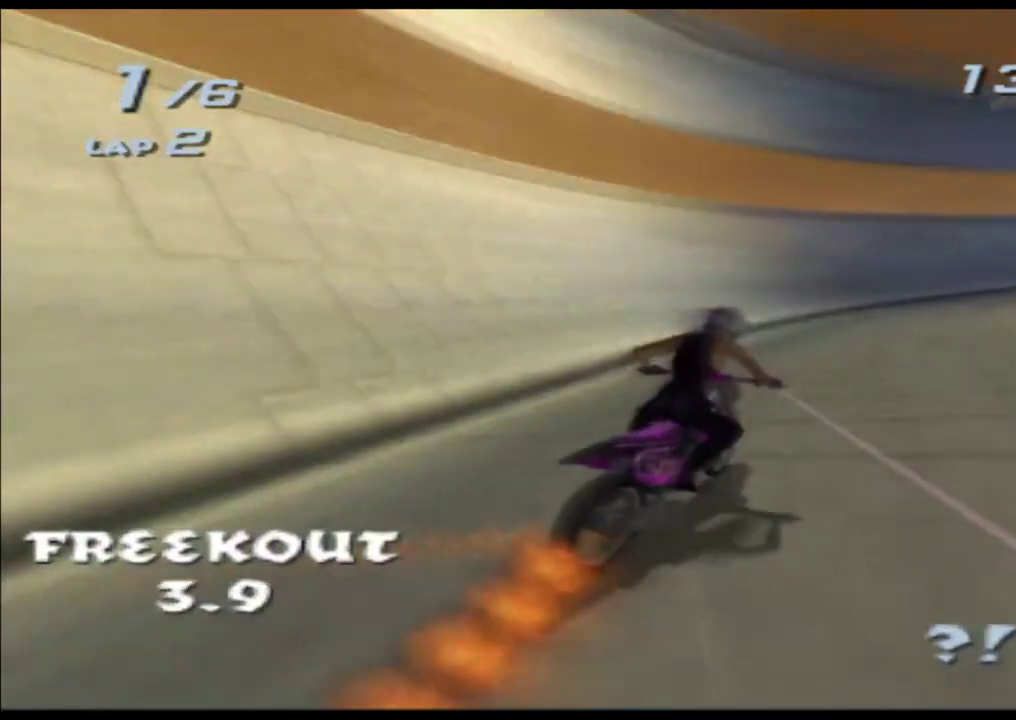
{"buttons": ["A", "X"], "left_stick": "right", "right_stick": "center"}
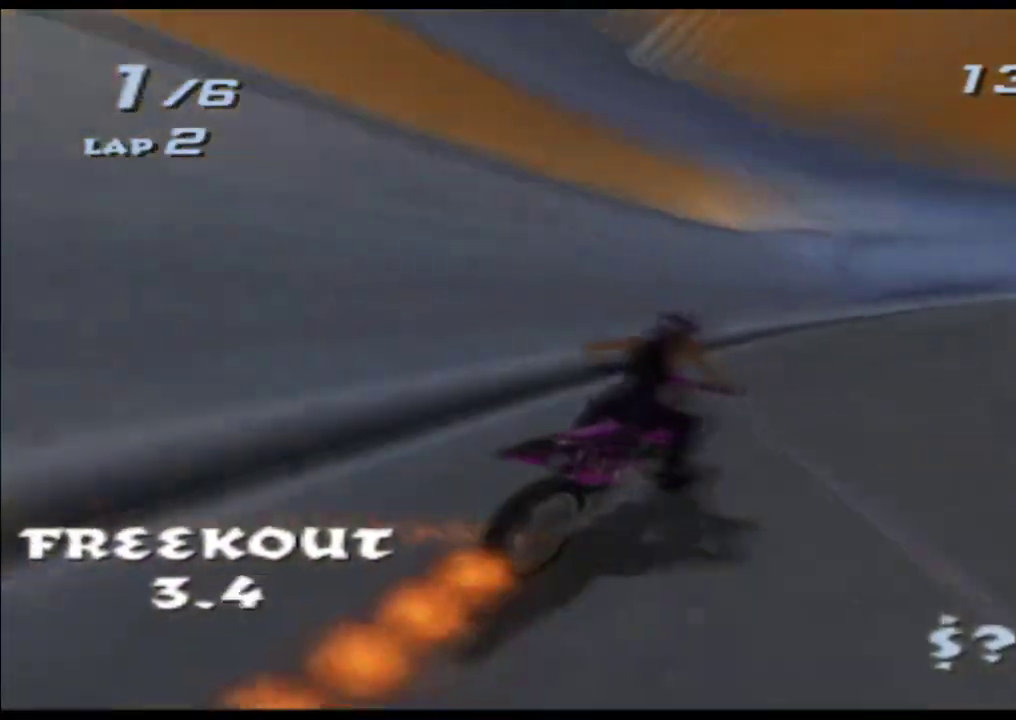
{"buttons": ["A", "X"], "left_stick": "right", "right_stick": "center"}
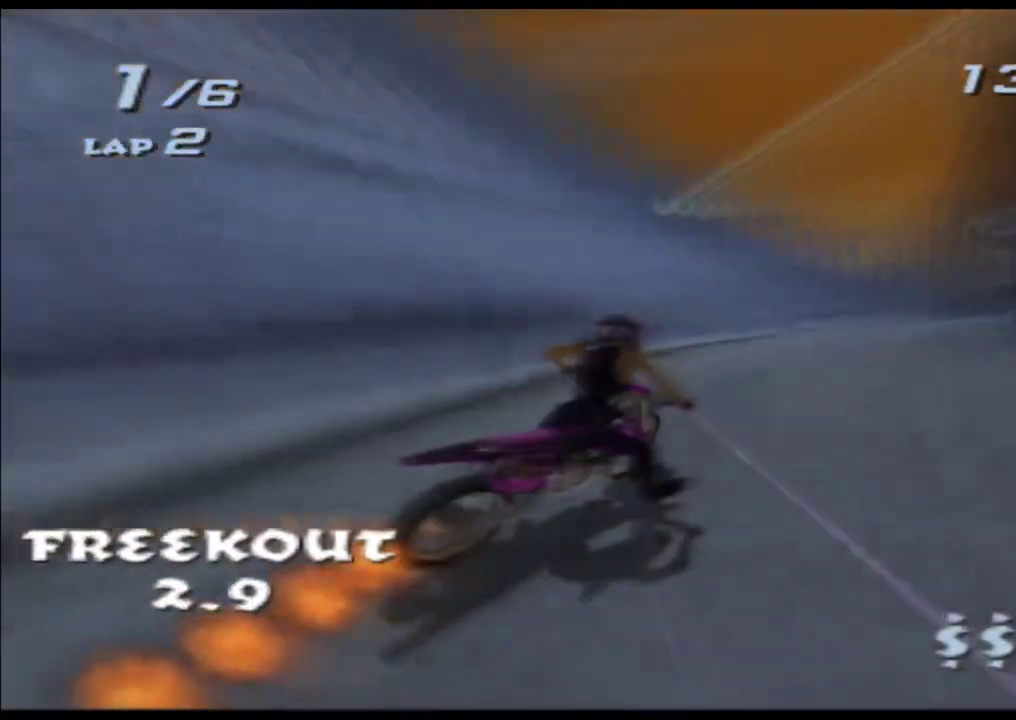
{"buttons": ["A", "X"], "left_stick": "center", "right_stick": "center", "events": [[33, "left_stick", "center"], [150, "left_stick", "right"], [483, "left_stick", "center"]]}
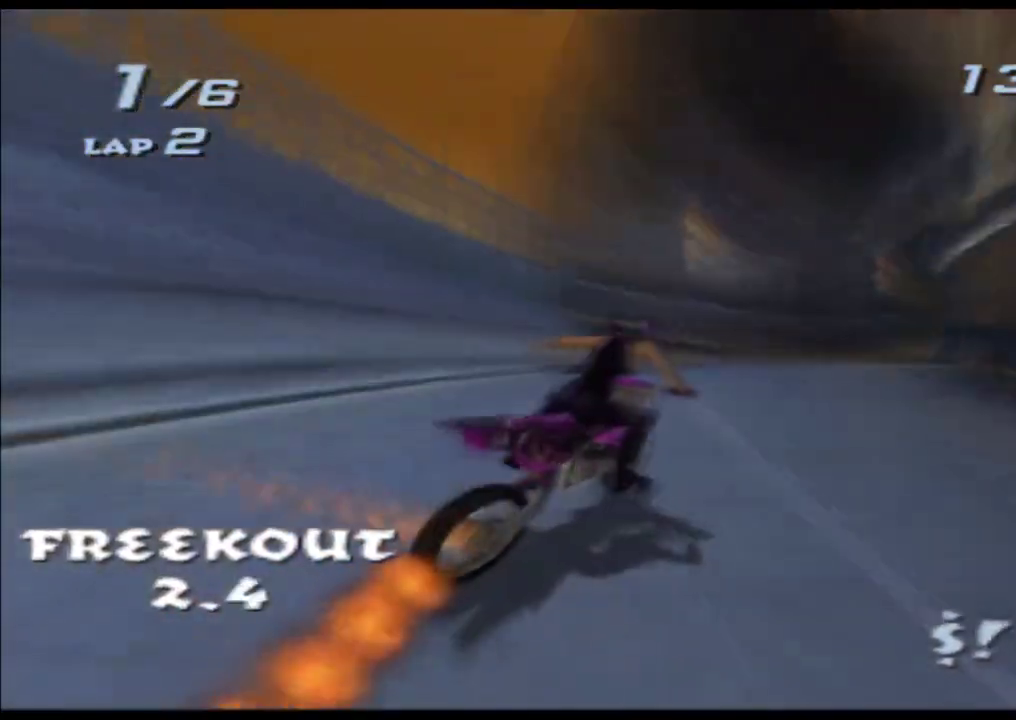
{"buttons": ["A", "X"], "left_stick": "center", "right_stick": "center", "events": [[67, "left_stick", "right"], [300, "left_stick", "center"]]}
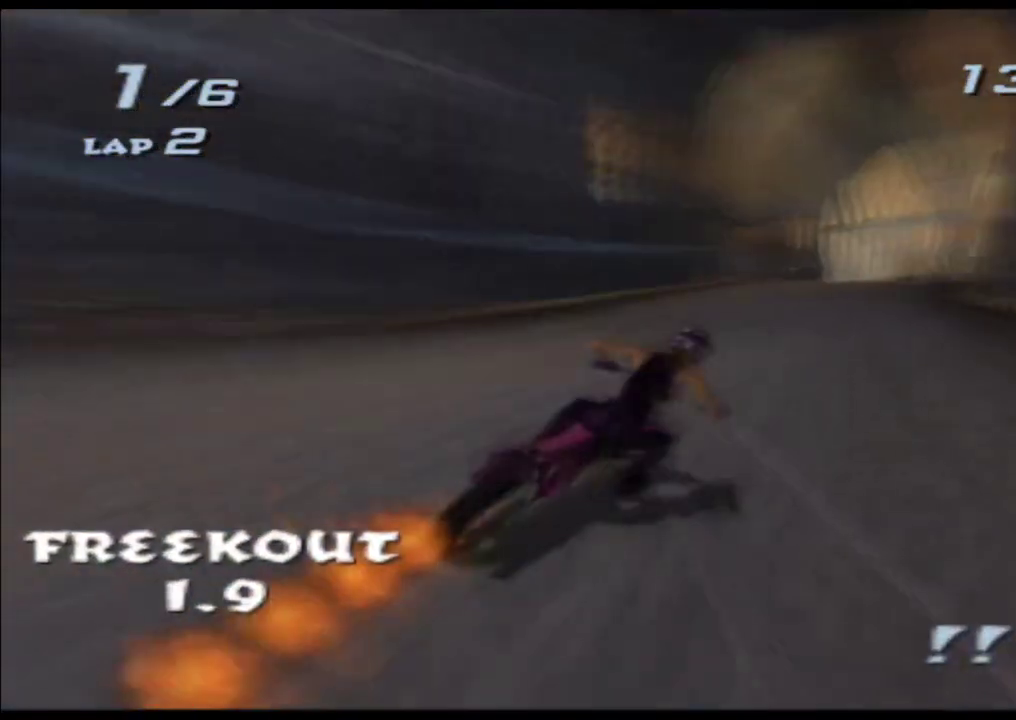
{"buttons": ["A", "X"], "left_stick": "right", "right_stick": "center", "events": [[283, "left_stick", "right"], [400, "left_stick", "center"], [483, "left_stick", "right"]]}
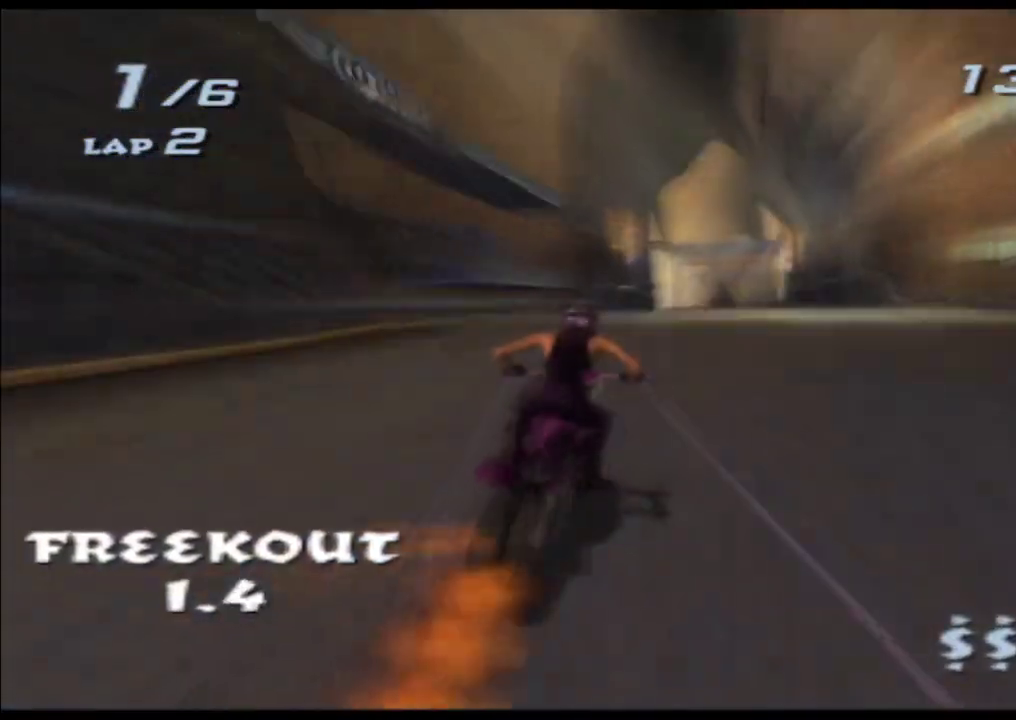
{"buttons": ["A", "X"], "left_stick": "center", "right_stick": "center", "events": [[117, "left_stick", "center"]]}
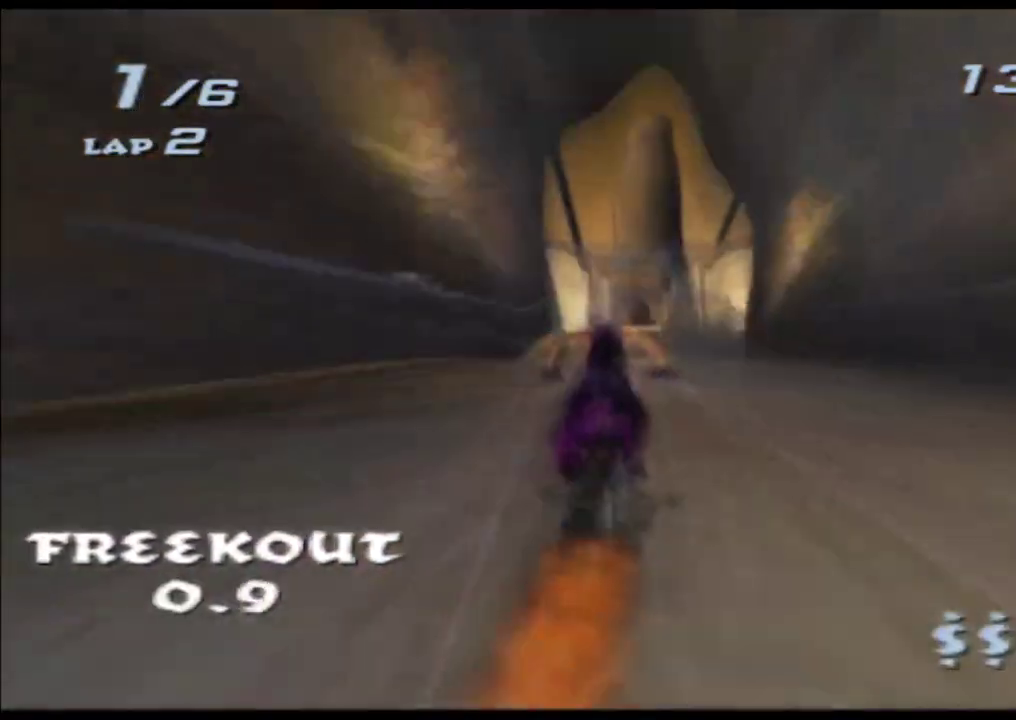
{"buttons": ["A", "X"], "left_stick": "up-left", "right_stick": "center"}